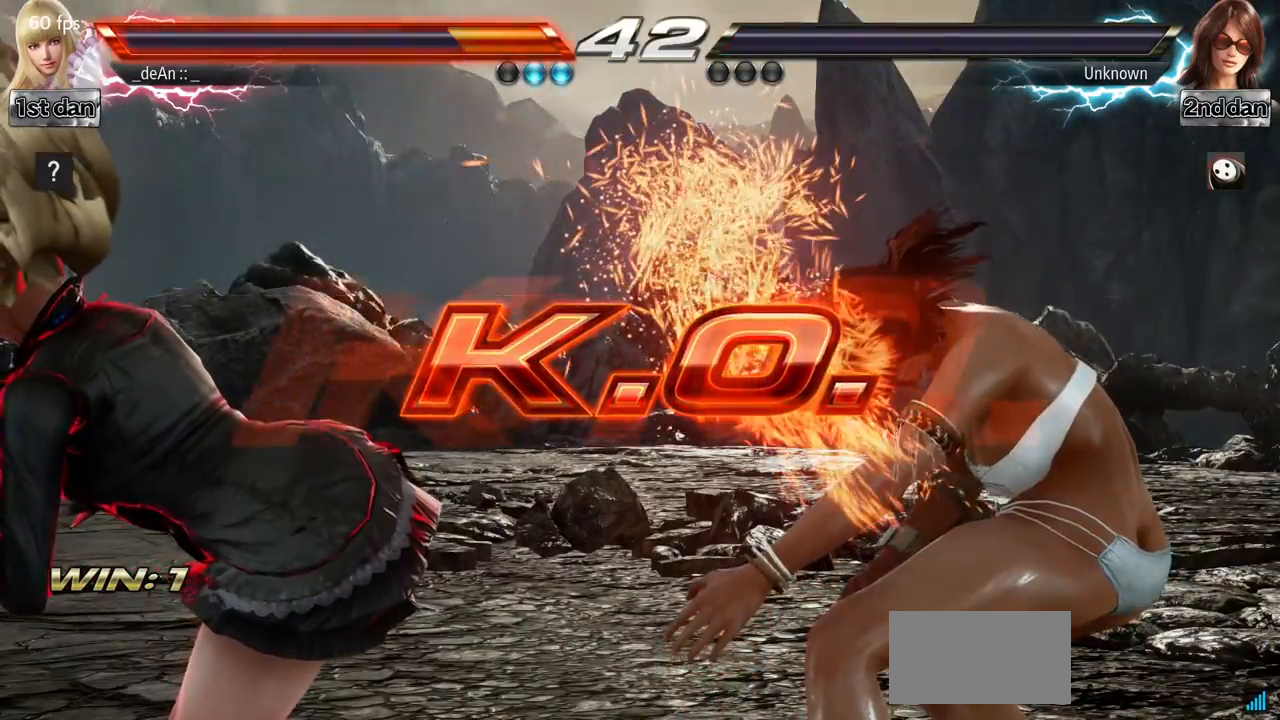
Gameplay with a controller (arcade stick); each line is a JSON object with the inputs held at the frame after it. "events" lists button and stick changes between this image and that frame as [ms after this image, input, new state], when the widget could be followed in between. Not read: L3 R3 other_buttons.
{"buttons": [], "left_stick": "center", "events": [[50, "SQUARE", "up"]]}
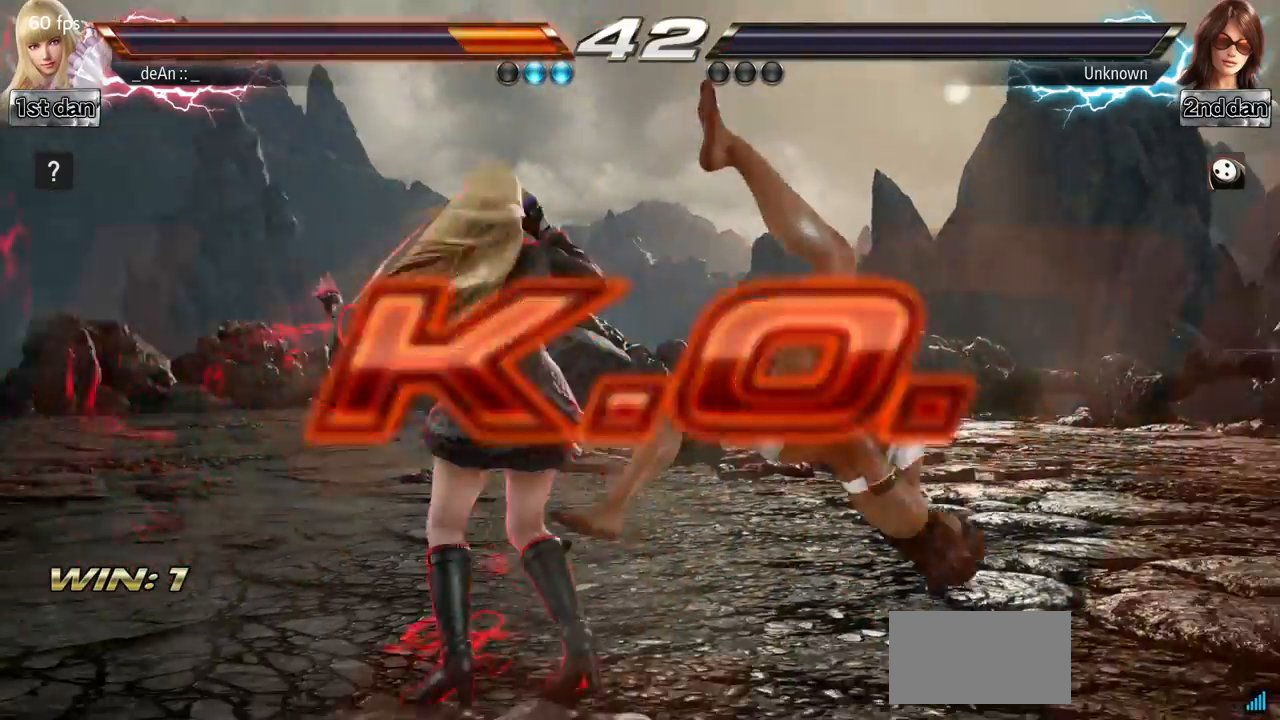
{"buttons": [], "left_stick": "down-right", "events": [[16, "left_stick", "right"], [67, "left_stick", "center"], [233, "left_stick", "right"], [300, "left_stick", "down-right"], [350, "CIRCLE", "down"], [350, "CROSS", "down"], [484, "CIRCLE", "up"], [500, "CROSS", "up"]]}
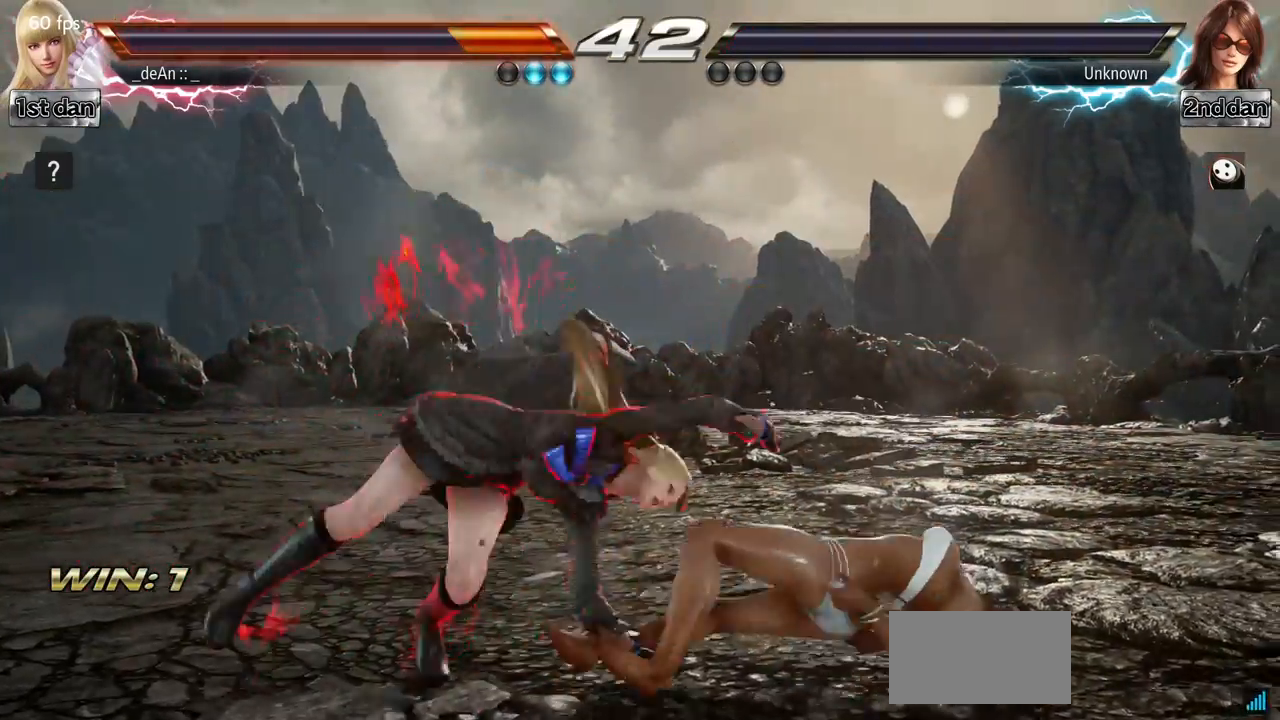
{"buttons": [], "left_stick": "center", "events": [[84, "left_stick", "center"]]}
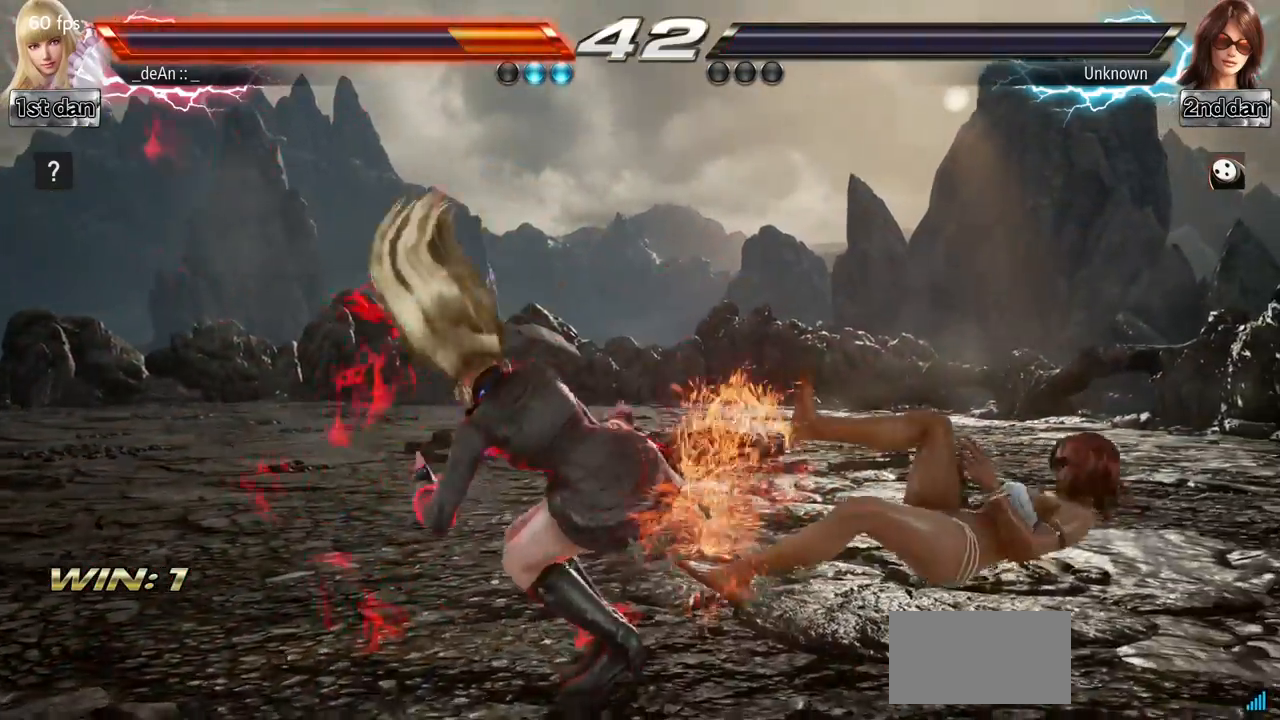
{"buttons": [], "left_stick": "center", "events": []}
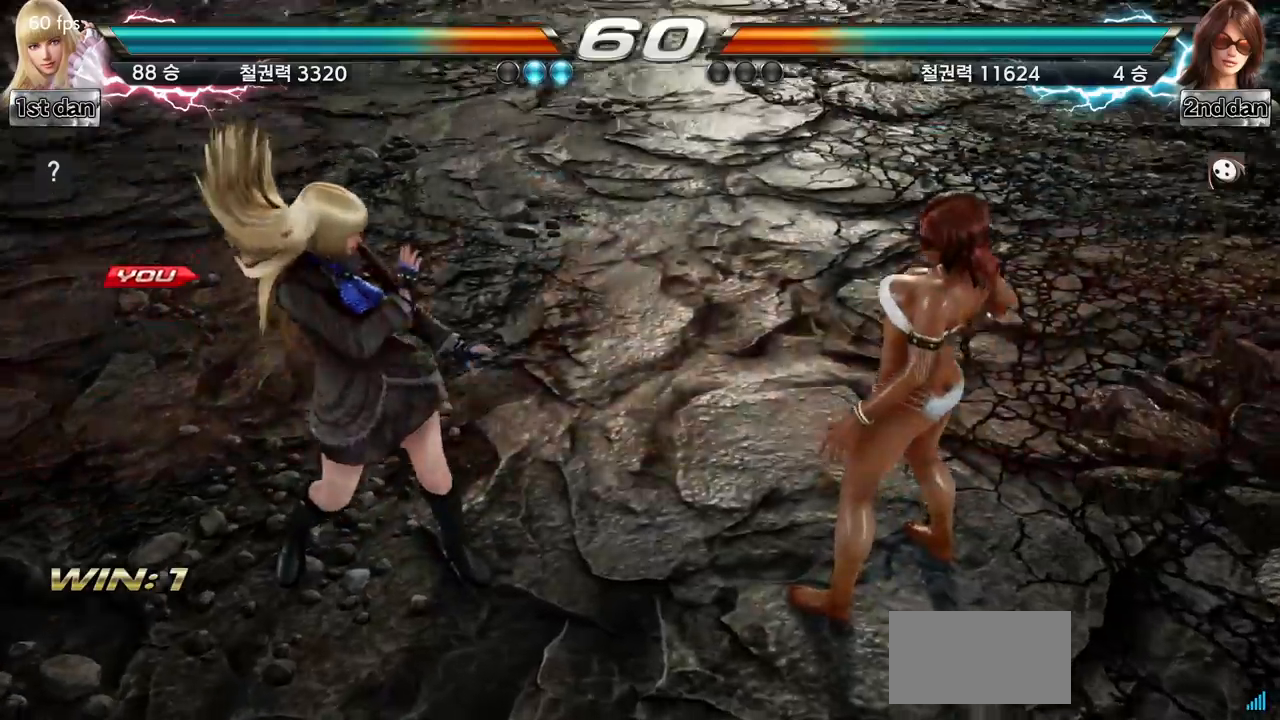
{"buttons": [], "left_stick": "center", "events": []}
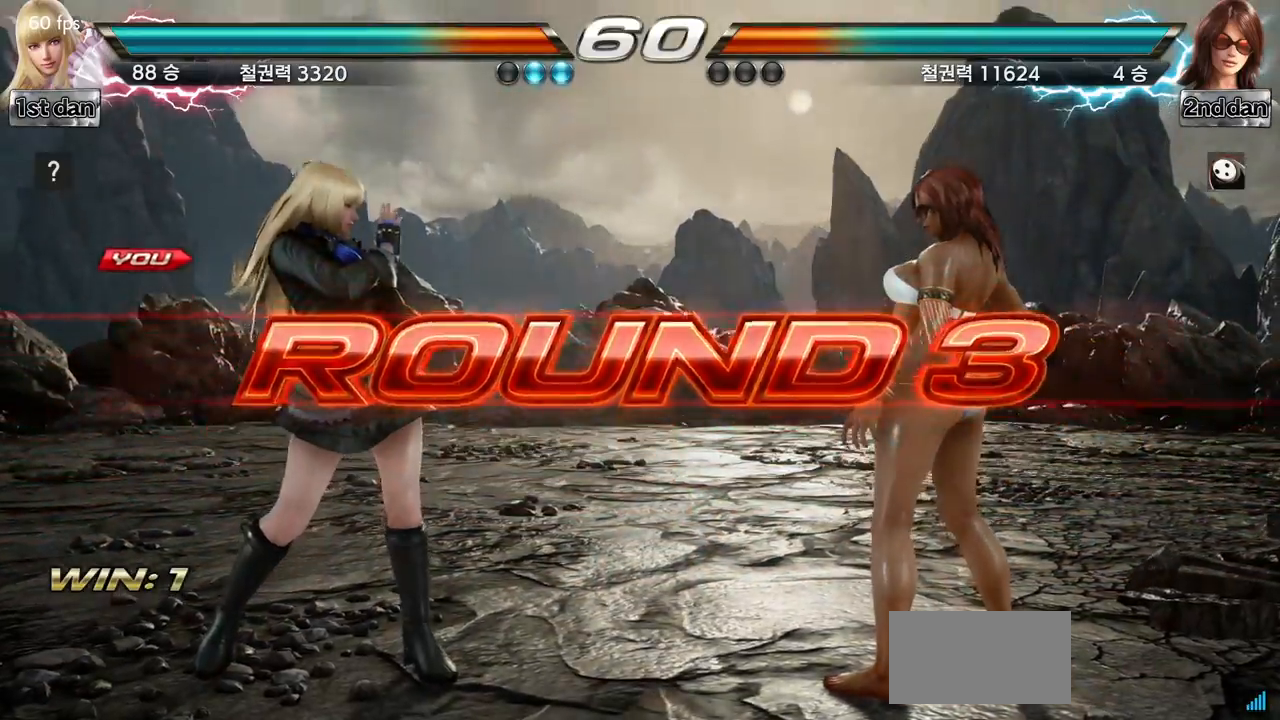
{"buttons": [], "left_stick": "center", "events": []}
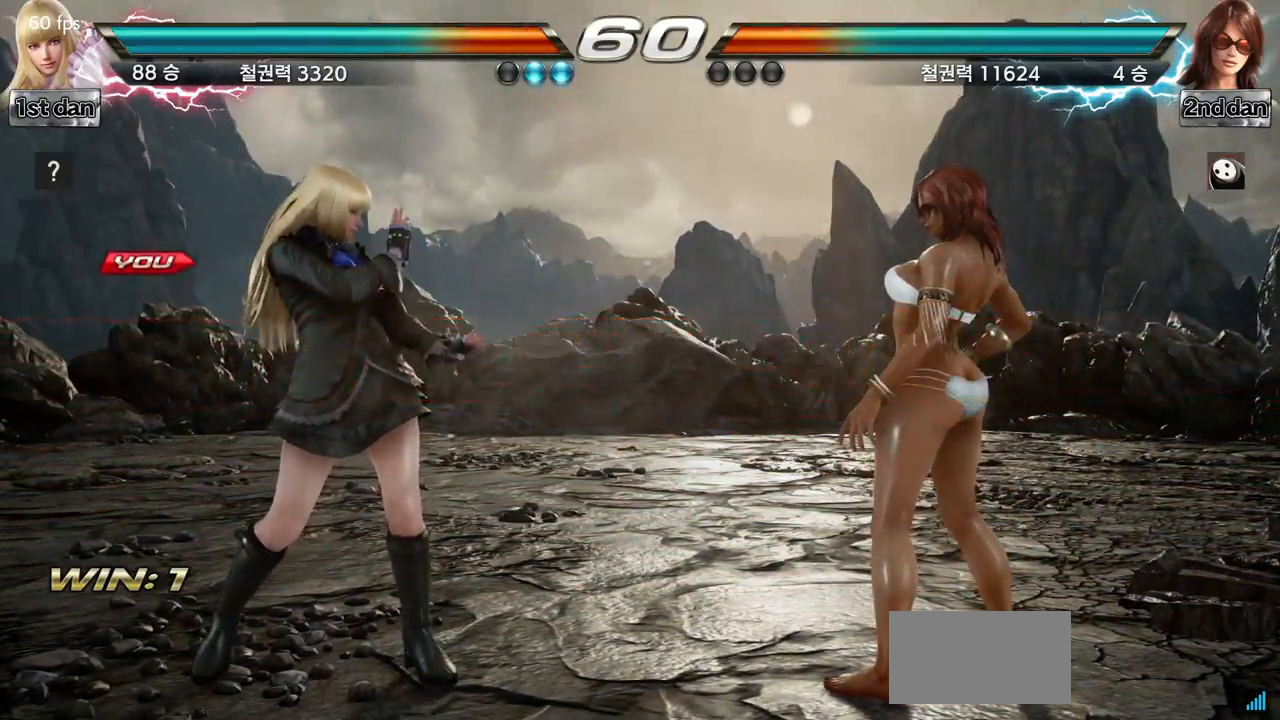
{"buttons": [], "left_stick": "center", "events": []}
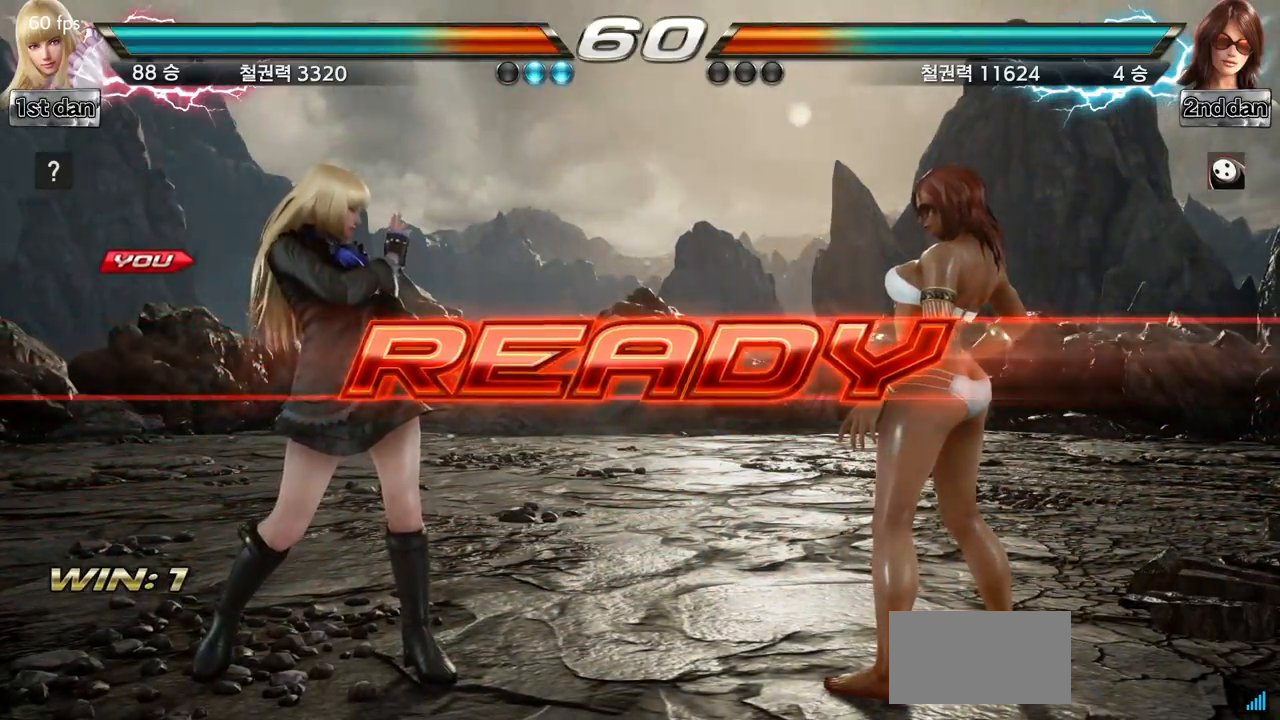
{"buttons": [], "left_stick": "center", "events": []}
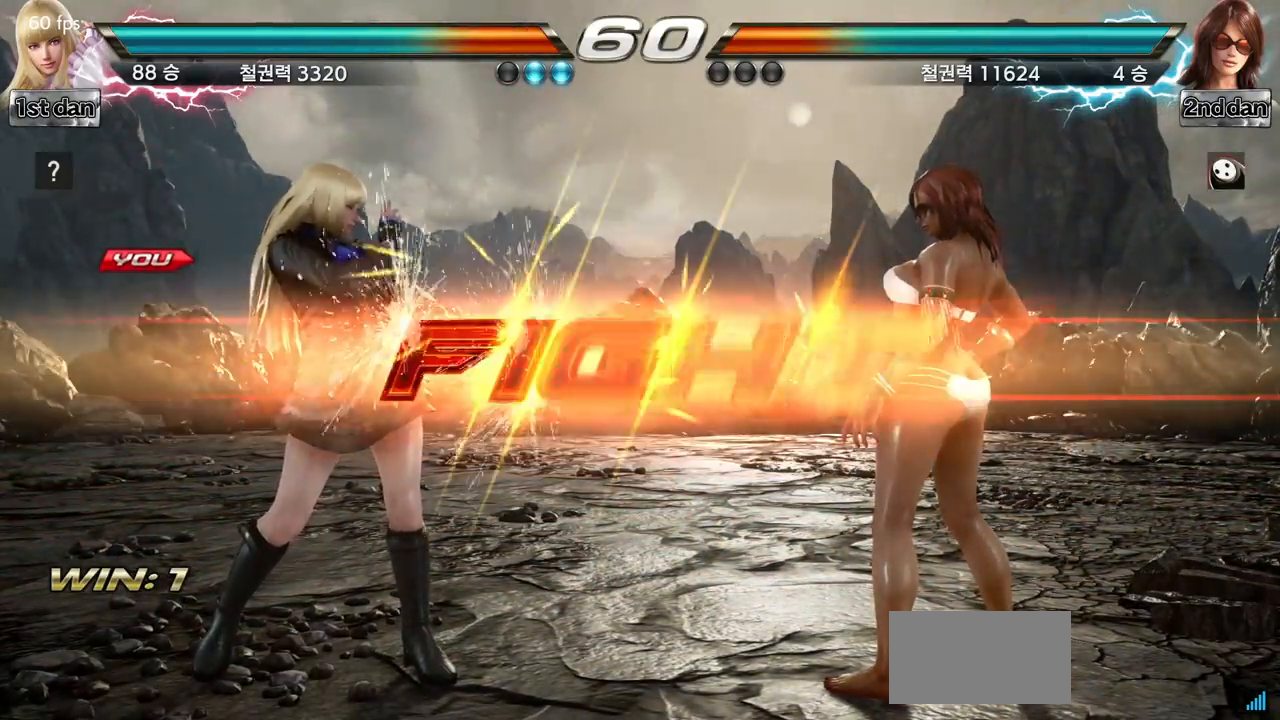
{"buttons": [], "left_stick": "down", "events": [[384, "left_stick", "down"], [434, "TRIANGLE", "down"], [501, "TRIANGLE", "up"]]}
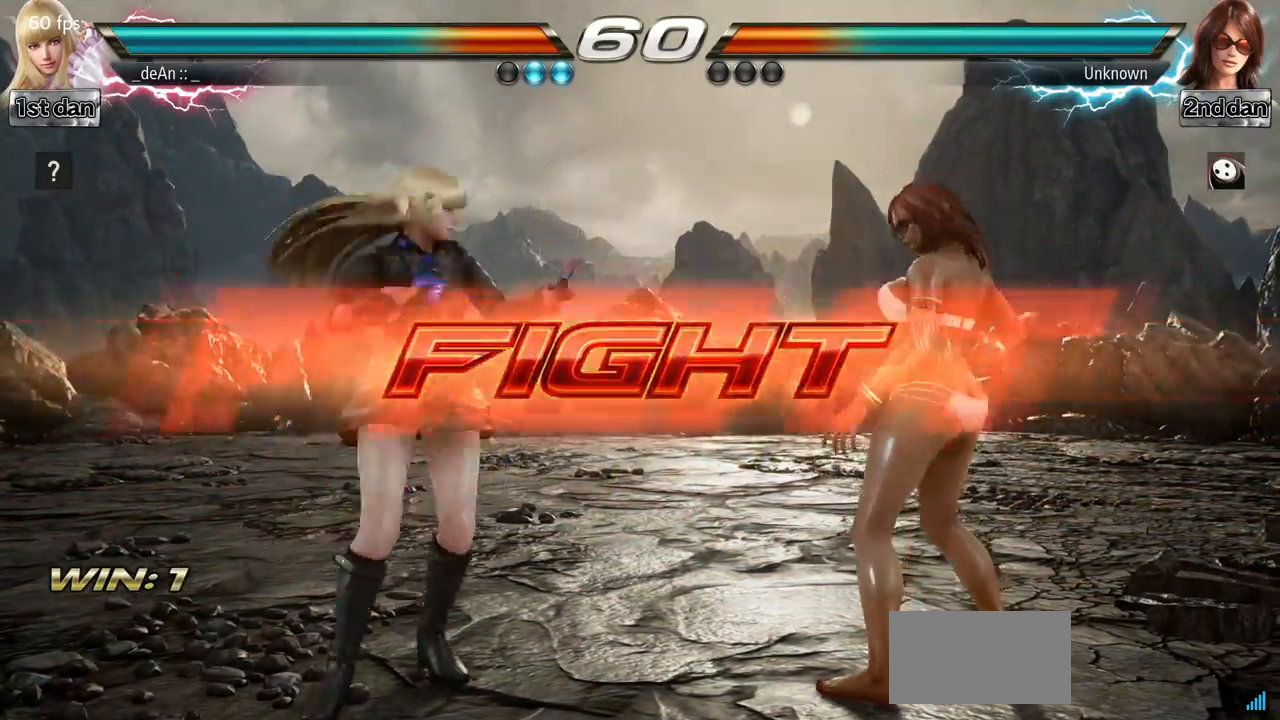
{"buttons": ["CROSS"], "left_stick": "down", "events": [[66, "TRIANGLE", "down"], [200, "TRIANGLE", "up"], [267, "CROSS", "down"], [367, "CROSS", "up"], [383, "CROSS", "down"]]}
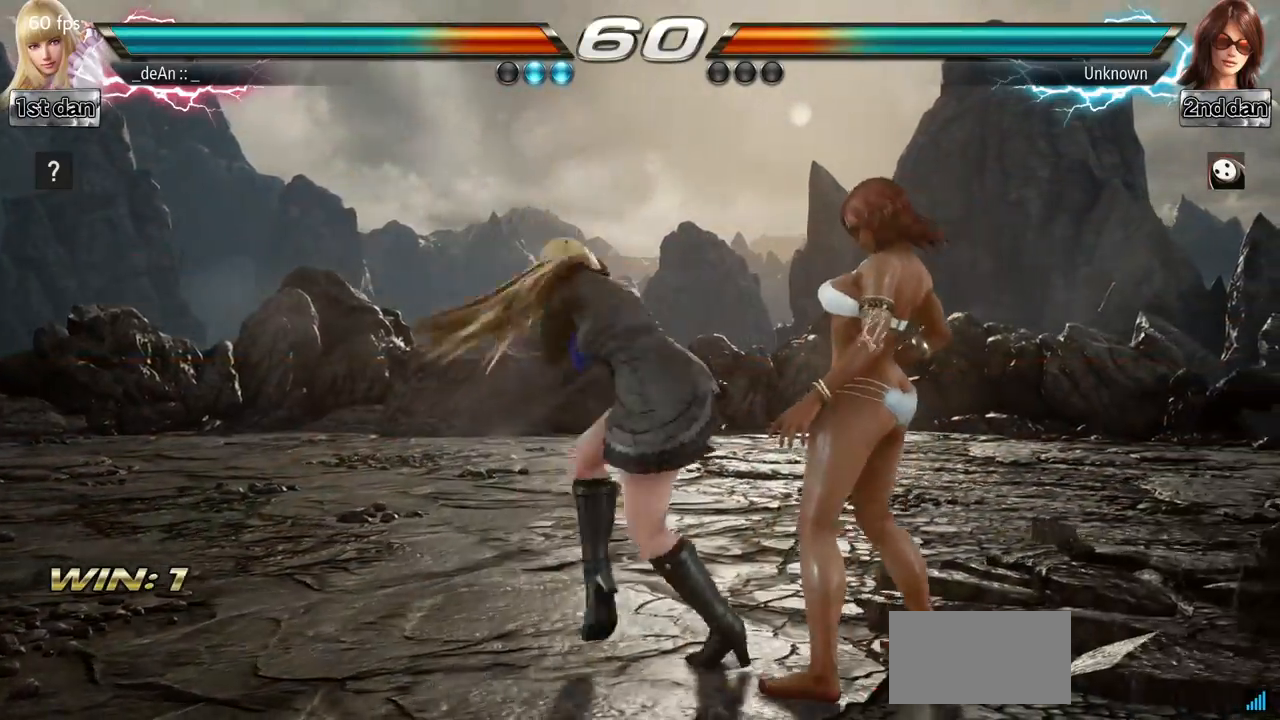
{"buttons": ["CROSS"], "left_stick": "down", "events": [[150, "CROSS", "up"], [217, "CROSS", "down"], [301, "CROSS", "up"], [367, "CROSS", "down"]]}
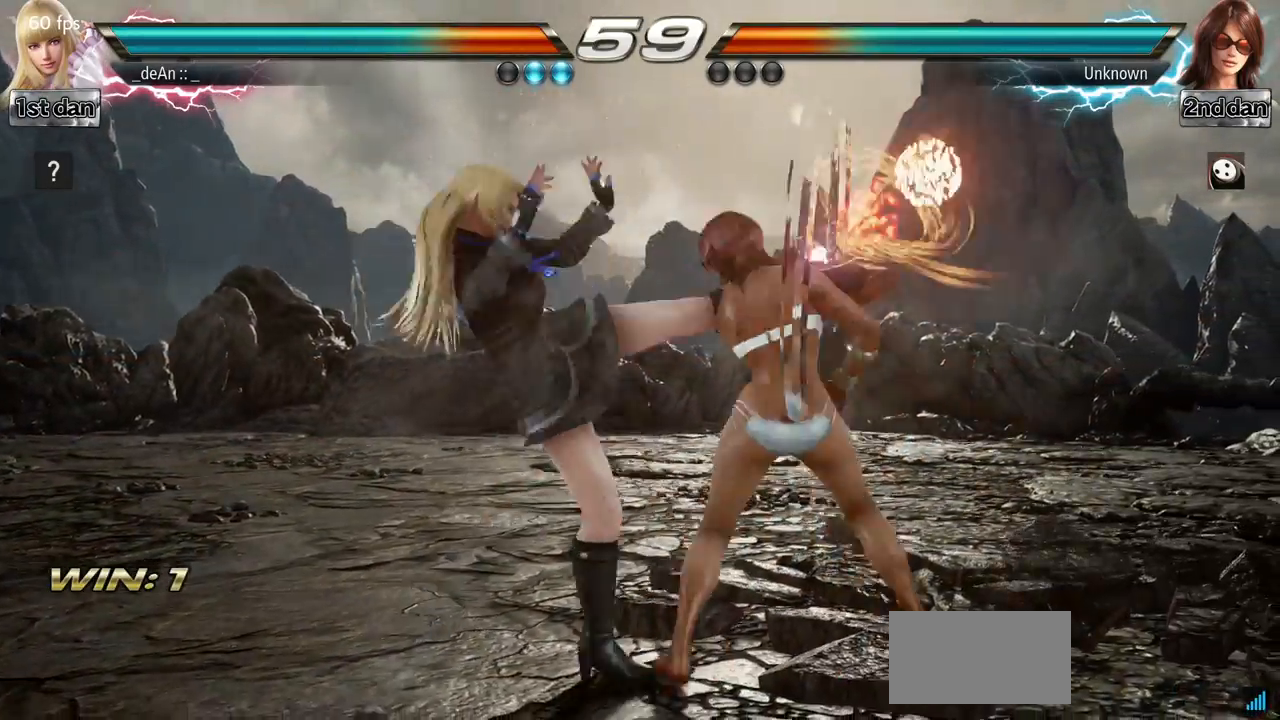
{"buttons": [], "left_stick": "center", "events": [[67, "CROSS", "up"], [117, "left_stick", "center"]]}
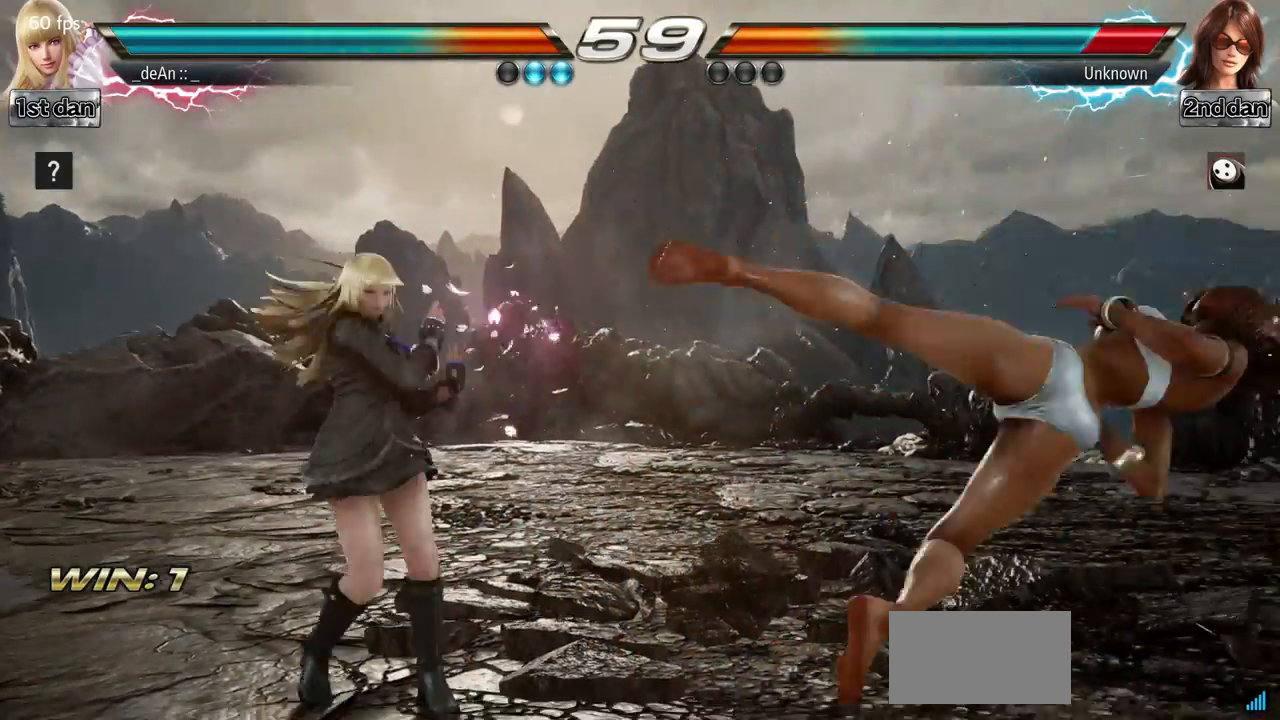
{"buttons": [], "left_stick": "down-right", "events": [[17, "left_stick", "right"], [67, "left_stick", "center"], [217, "left_stick", "right"], [301, "left_stick", "down-right"], [351, "CIRCLE", "down"], [351, "CROSS", "down"], [467, "CIRCLE", "up"], [467, "CROSS", "up"]]}
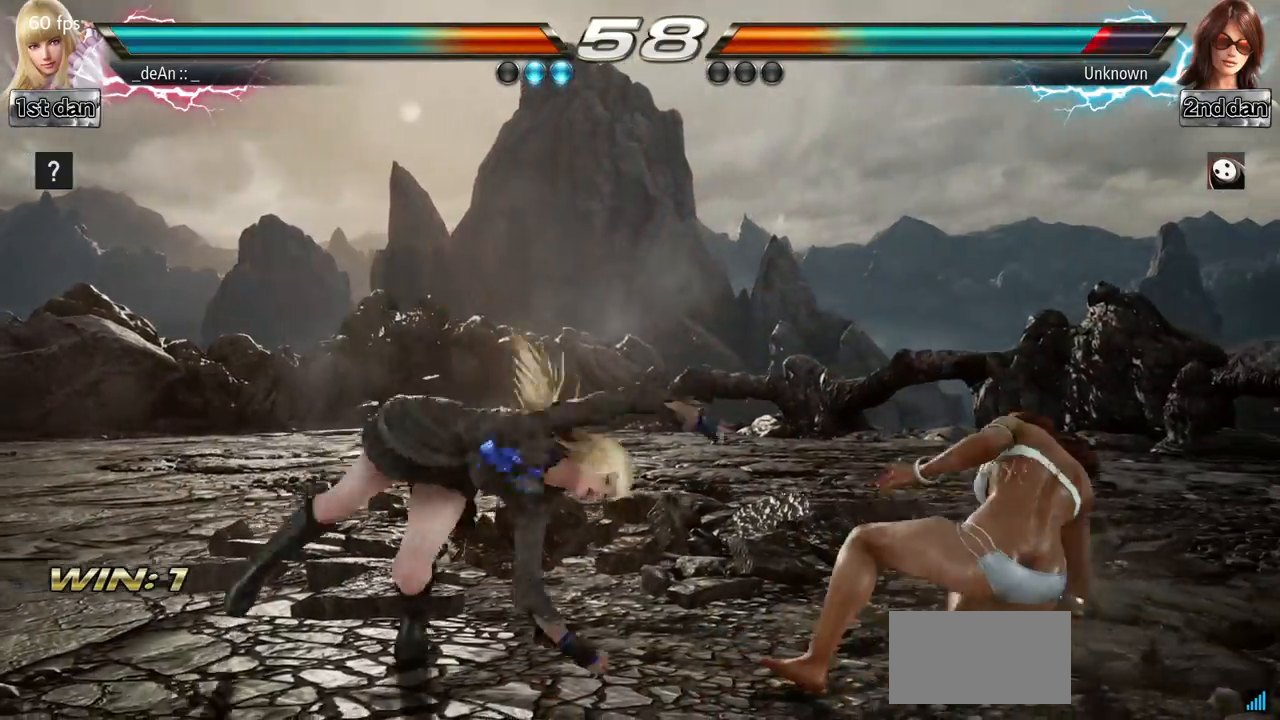
{"buttons": [], "left_stick": "center", "events": [[83, "left_stick", "center"]]}
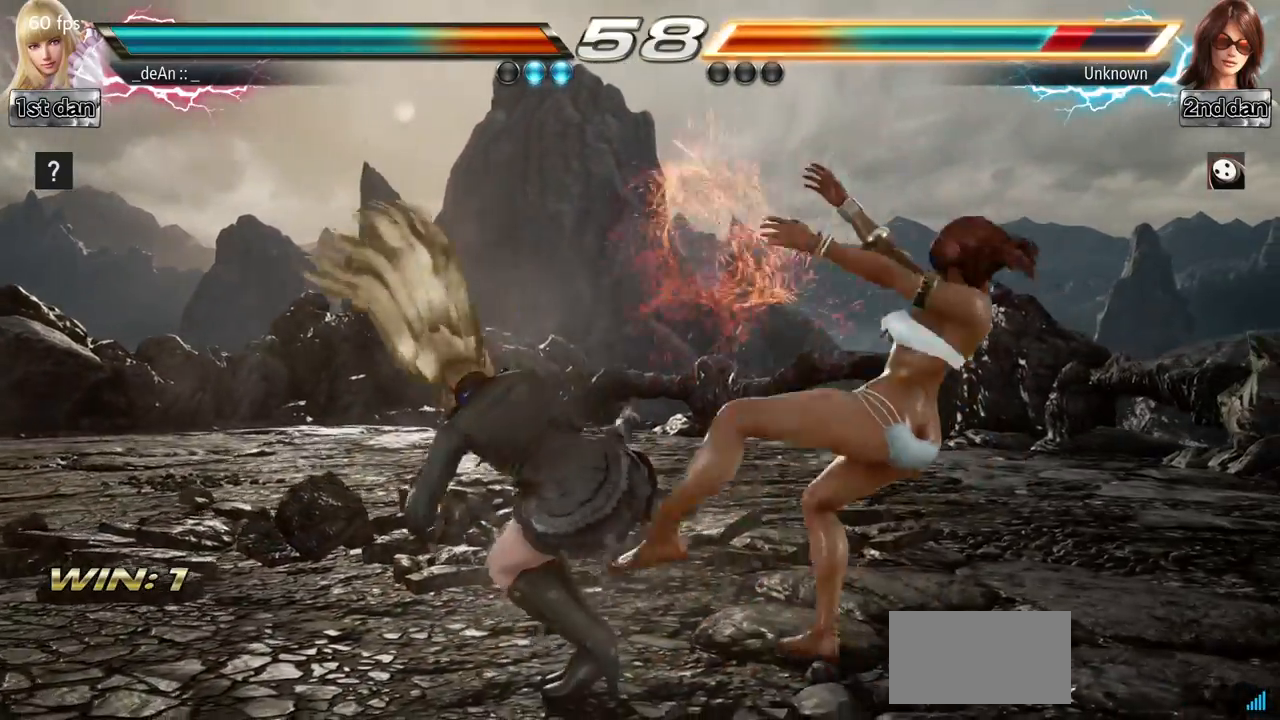
{"buttons": [], "left_stick": "center", "events": [[17, "left_stick", "down-left"], [84, "SQUARE", "down"], [200, "SQUARE", "up"], [234, "left_stick", "center"]]}
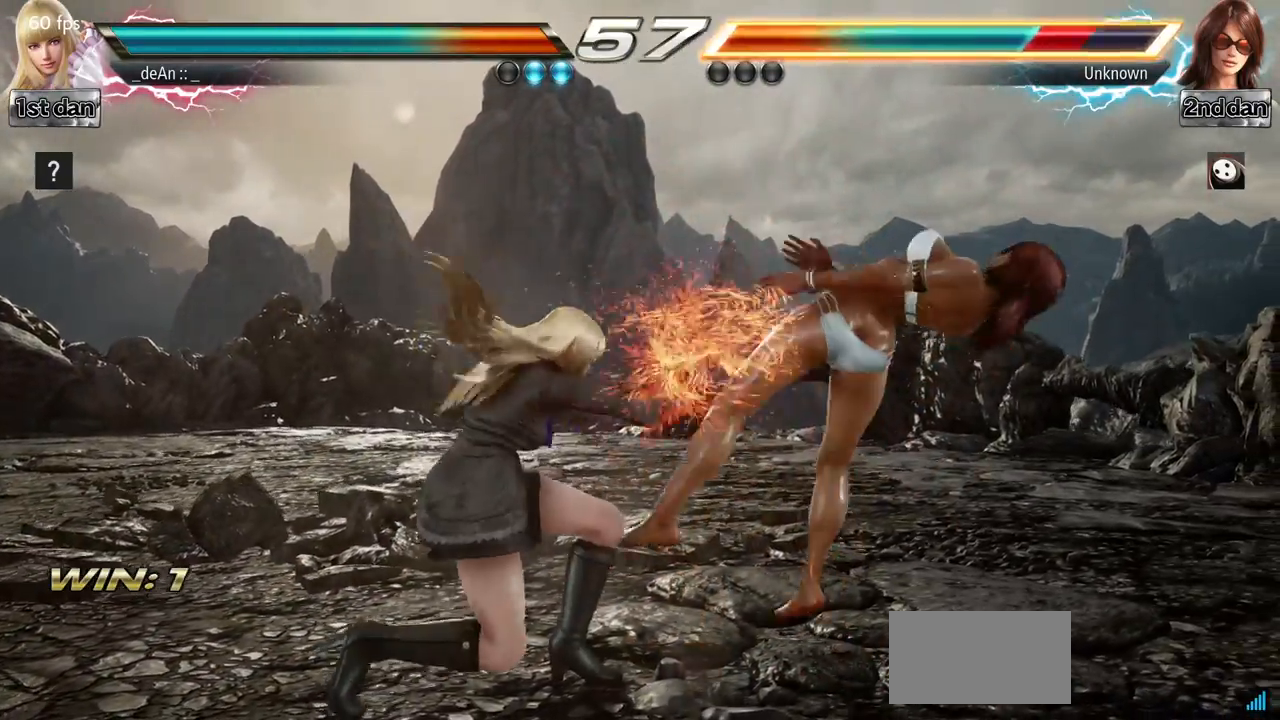
{"buttons": [], "left_stick": "center", "events": [[50, "TRIANGLE", "down"], [233, "TRIANGLE", "up"]]}
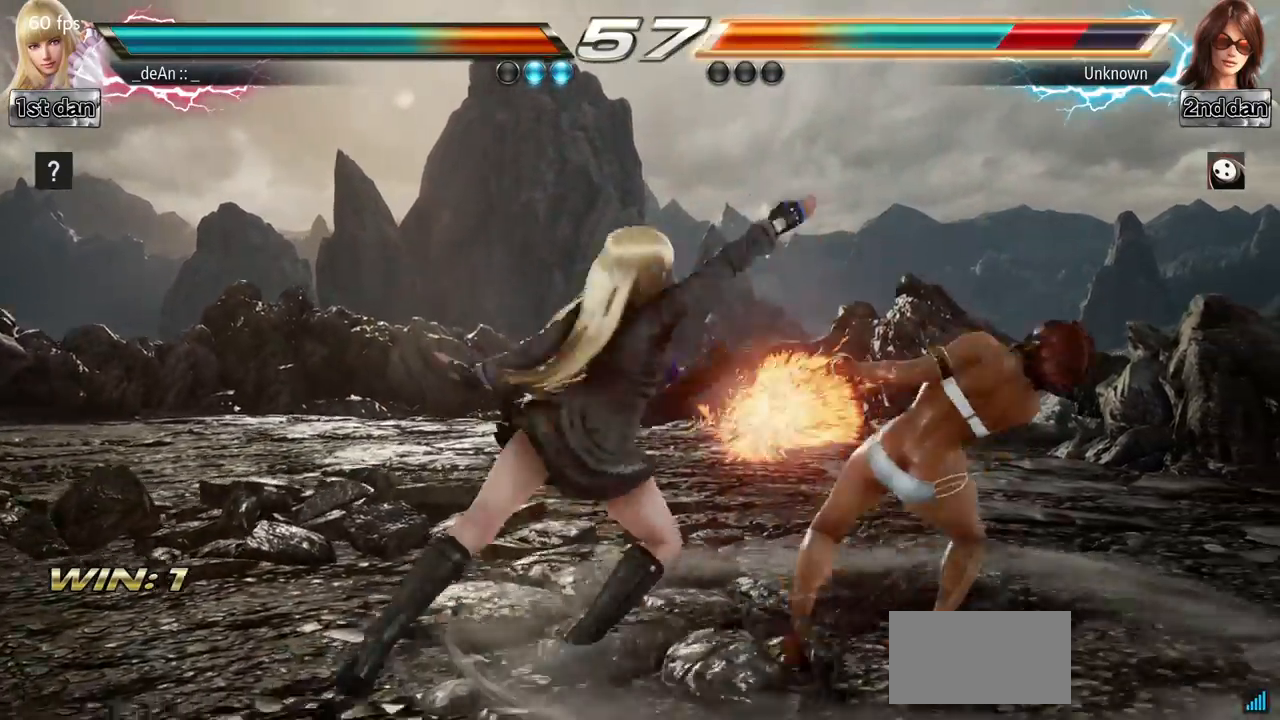
{"buttons": ["SQUARE"], "left_stick": "center", "events": [[367, "SQUARE", "down"]]}